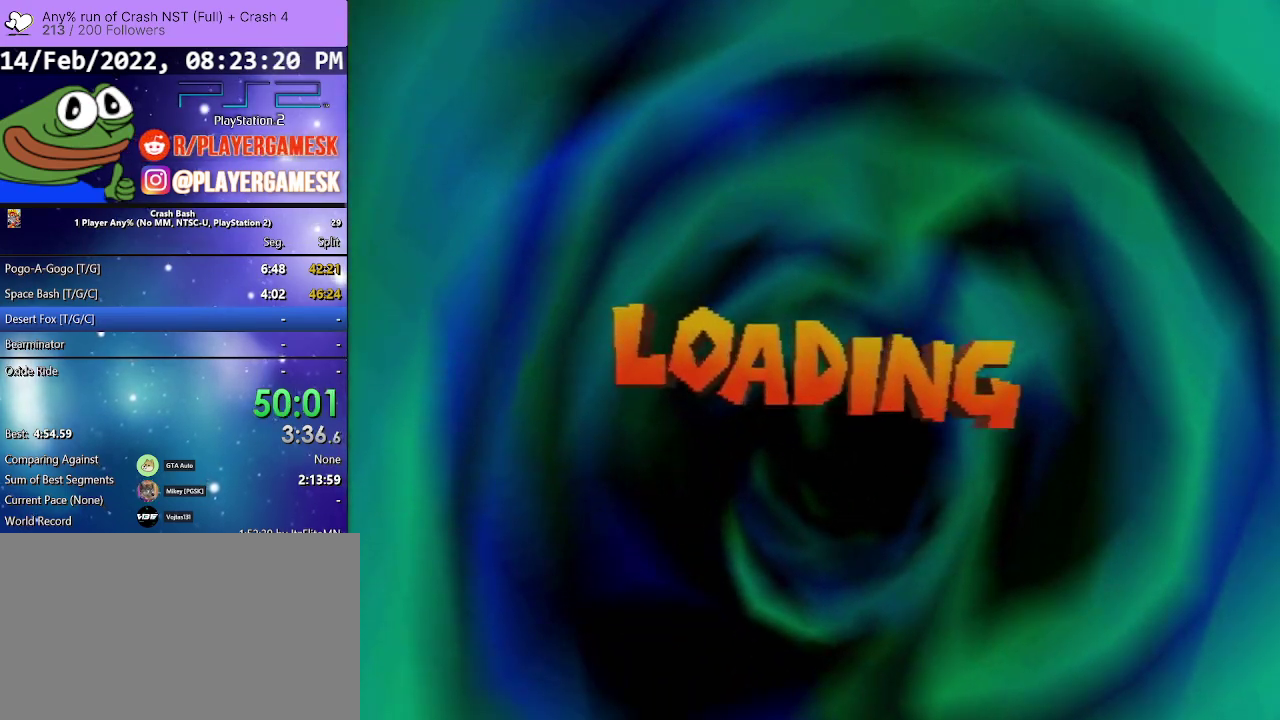
Gameplay with a controller (PlayStation layout); each line is a JSON object with the inputs held at the frame after it. "events" lists button and stick changes between this image and that frame as [ms after this image, input, new state], when the widget could be followed in between. Not read: ANALOG L3 R3 left_stick right_stick.
{"buttons": ["DPAD_UP"], "events": [[300, "DPAD_UP", "down"]]}
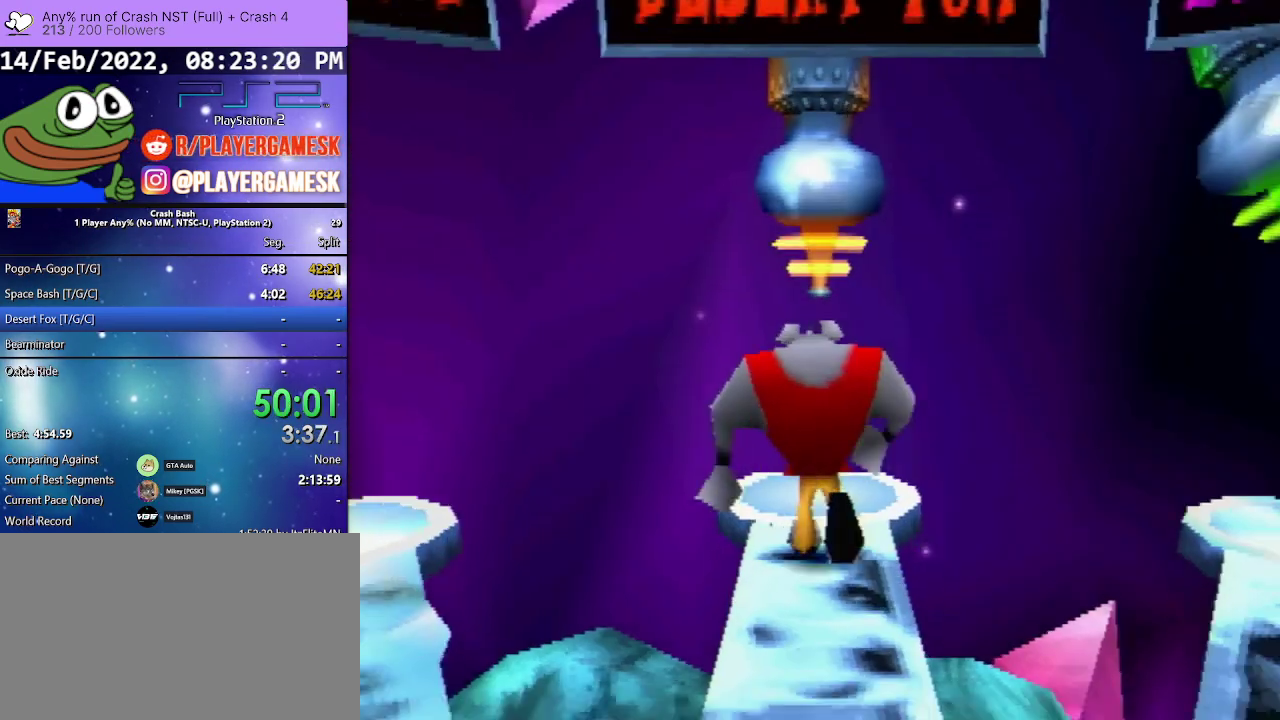
{"buttons": ["DPAD_UP"], "events": []}
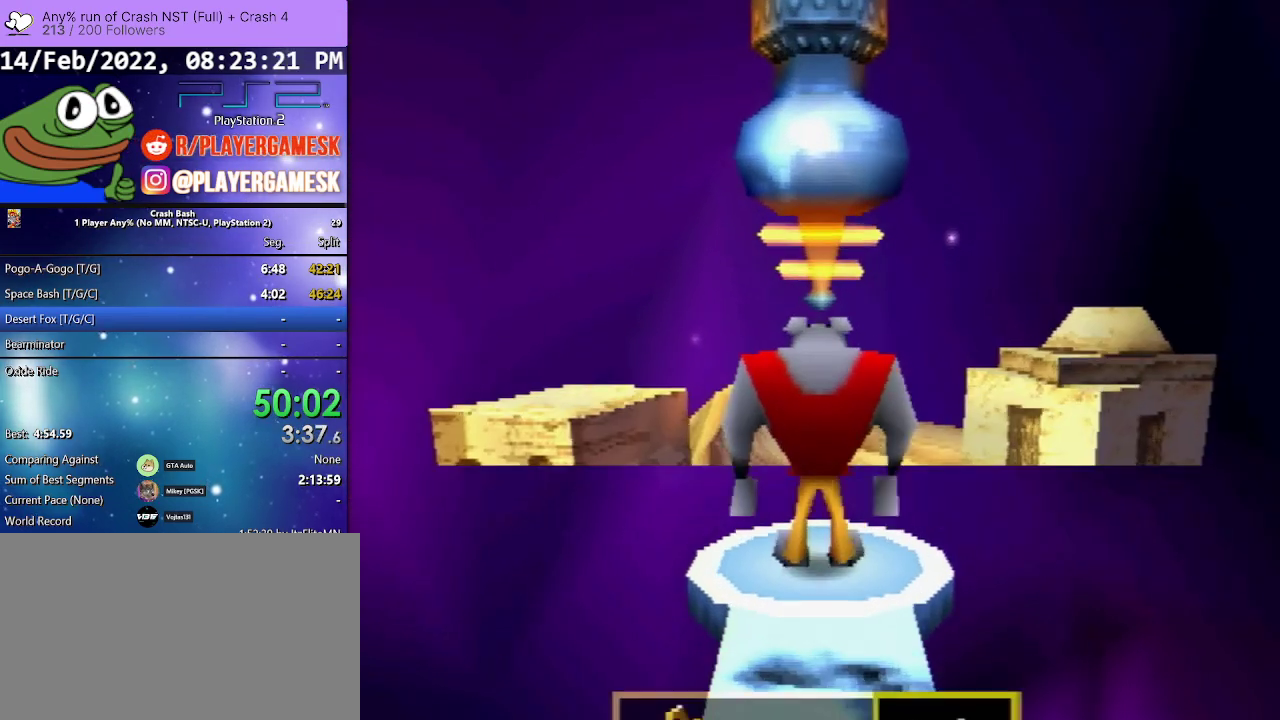
{"buttons": [], "events": [[300, "DPAD_UP", "up"], [333, "CROSS", "down"], [467, "CROSS", "up"]]}
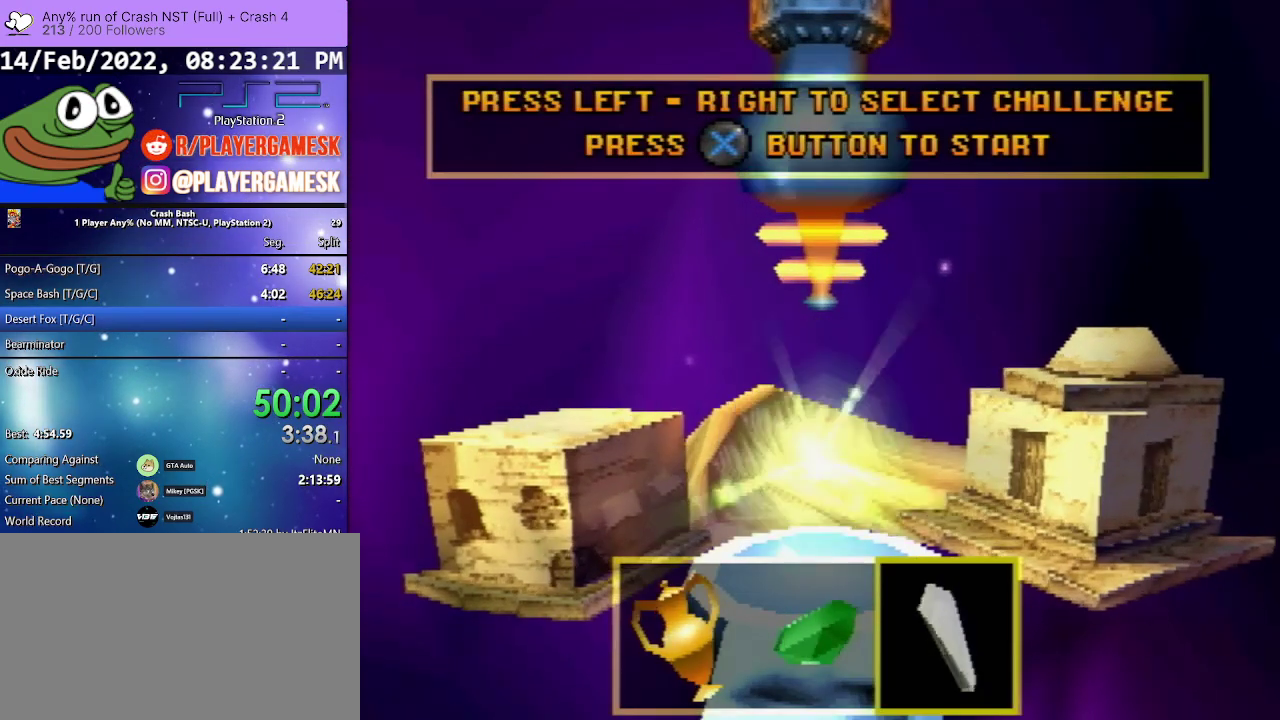
{"buttons": [], "events": []}
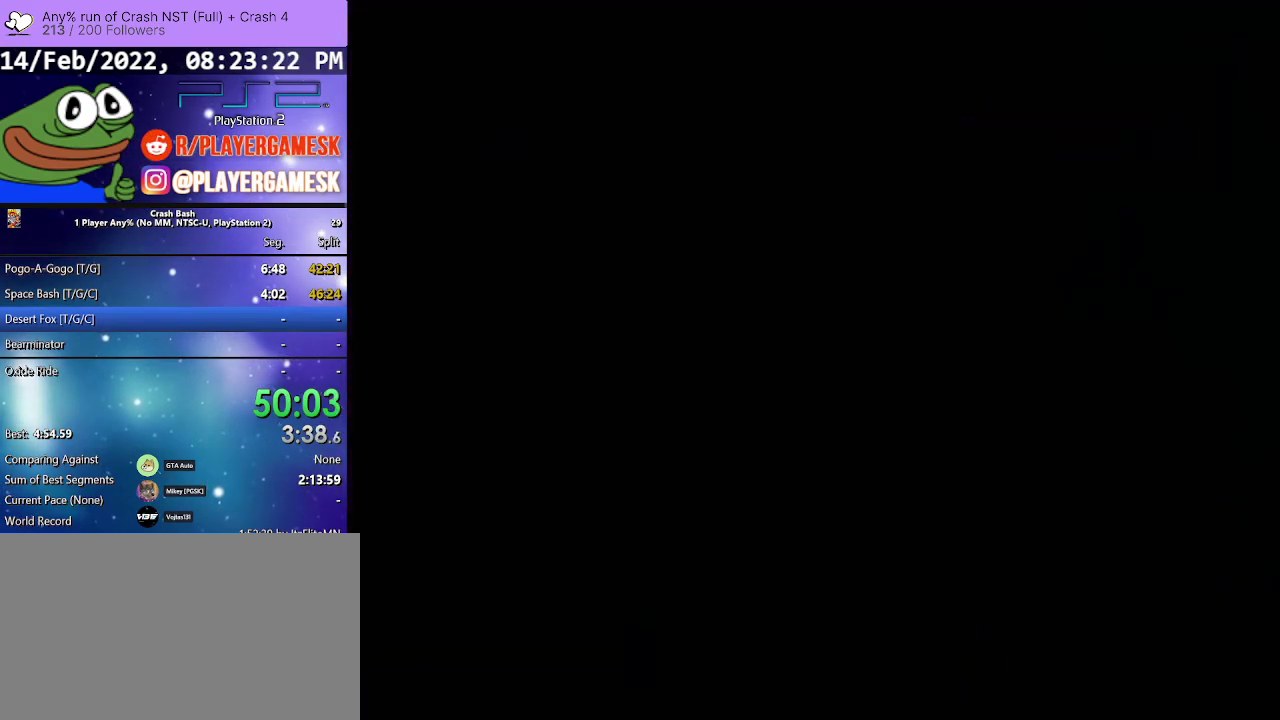
{"buttons": [], "events": []}
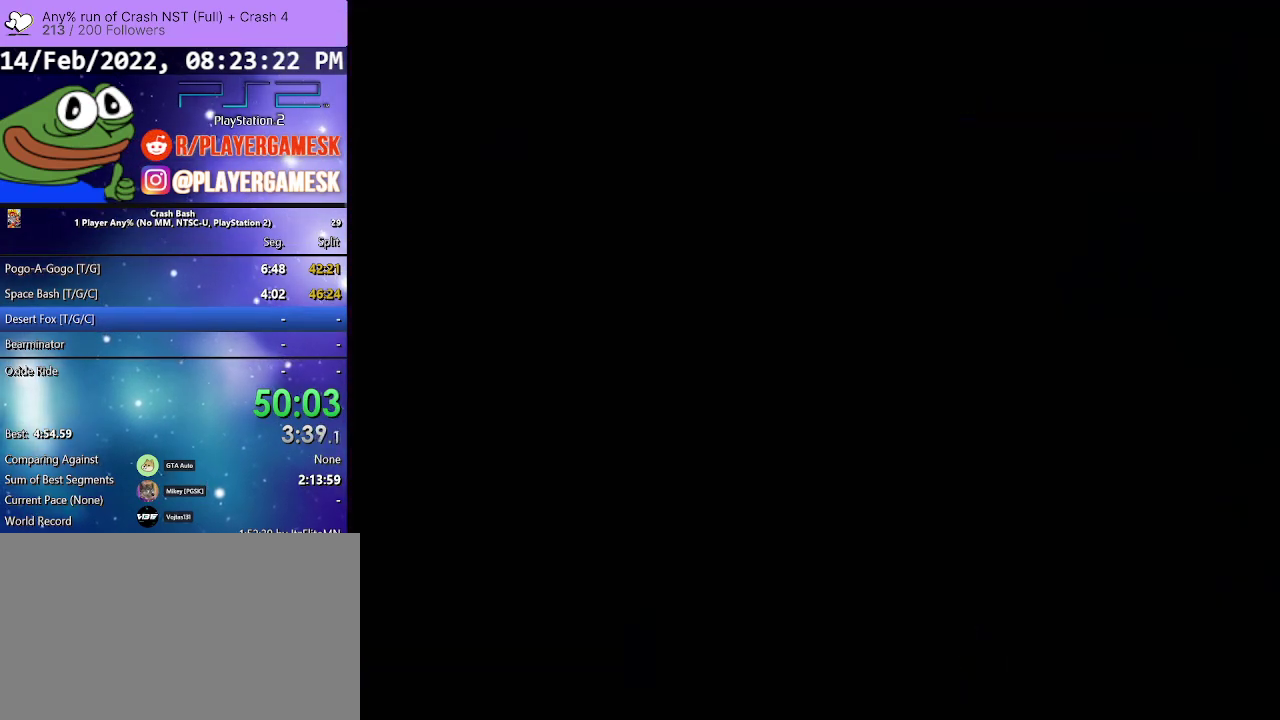
{"buttons": [], "events": []}
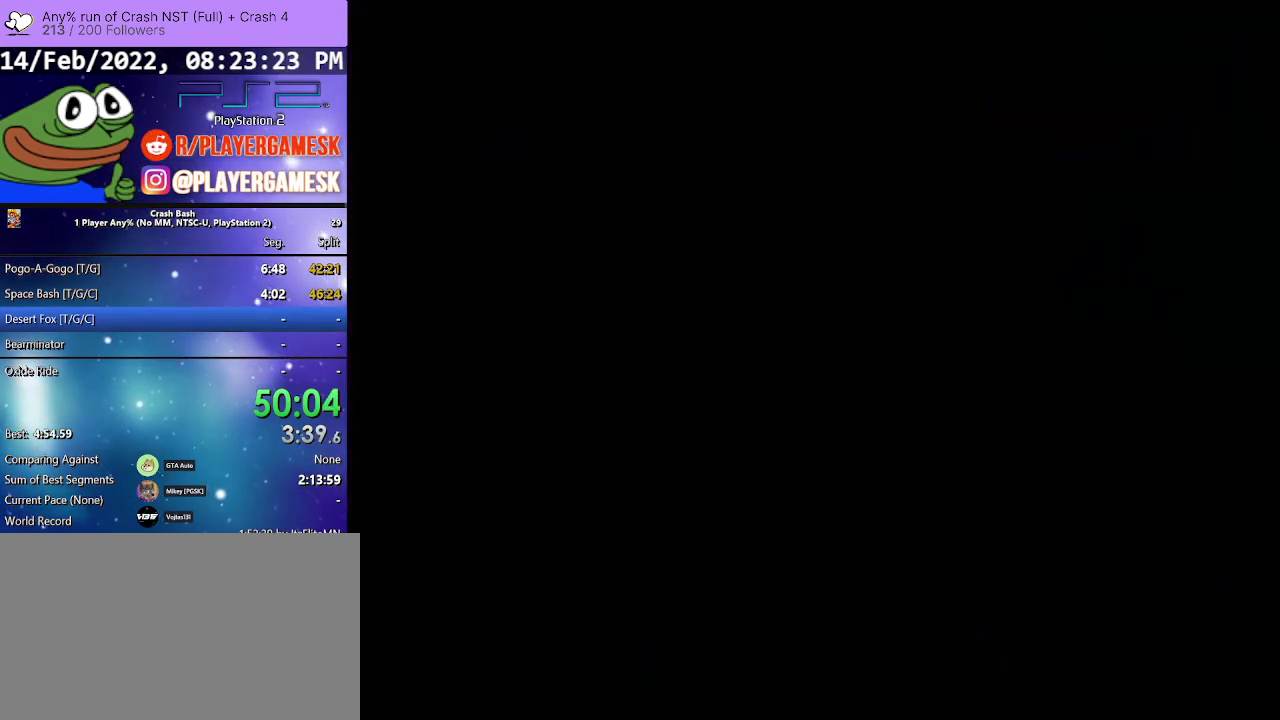
{"buttons": [], "events": []}
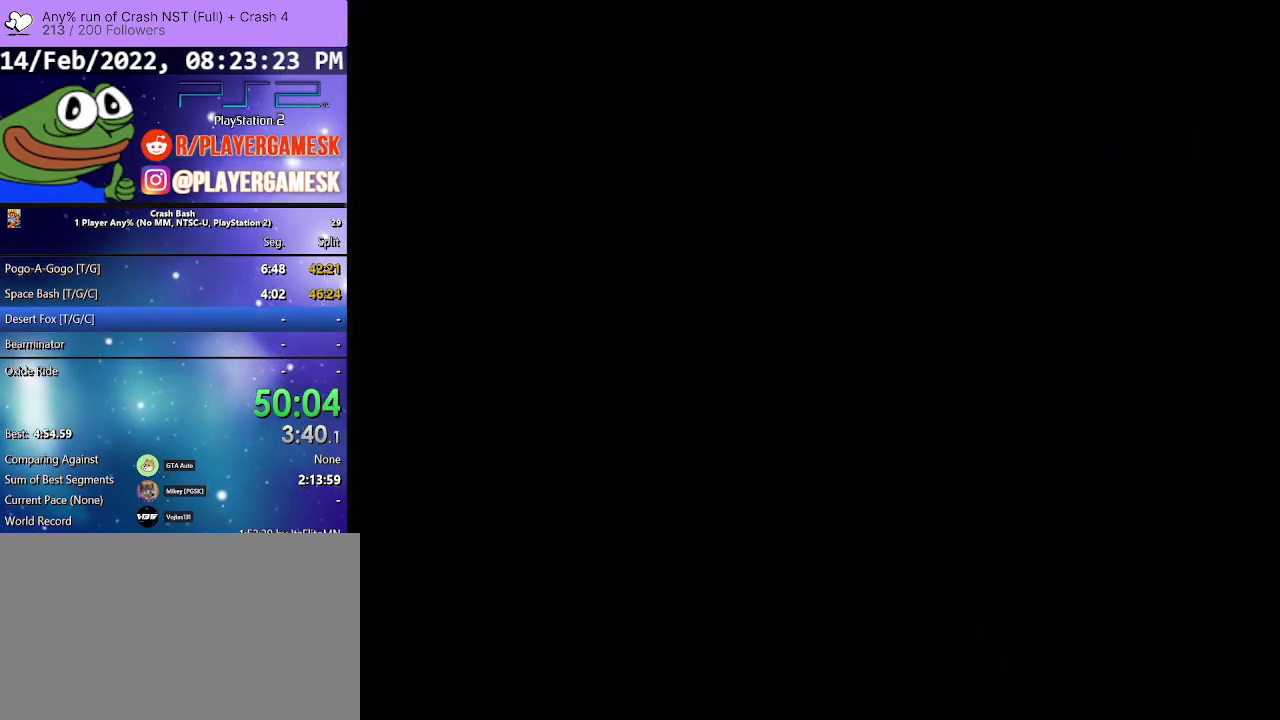
{"buttons": [], "events": []}
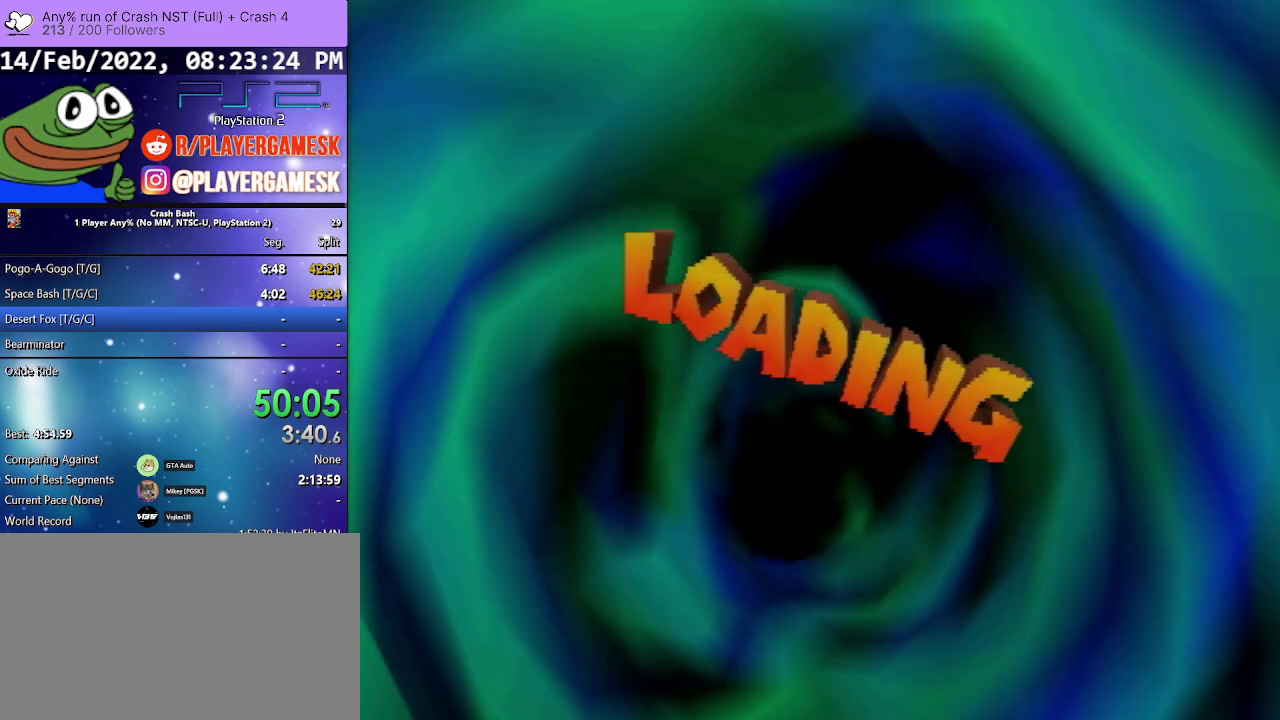
{"buttons": [], "events": []}
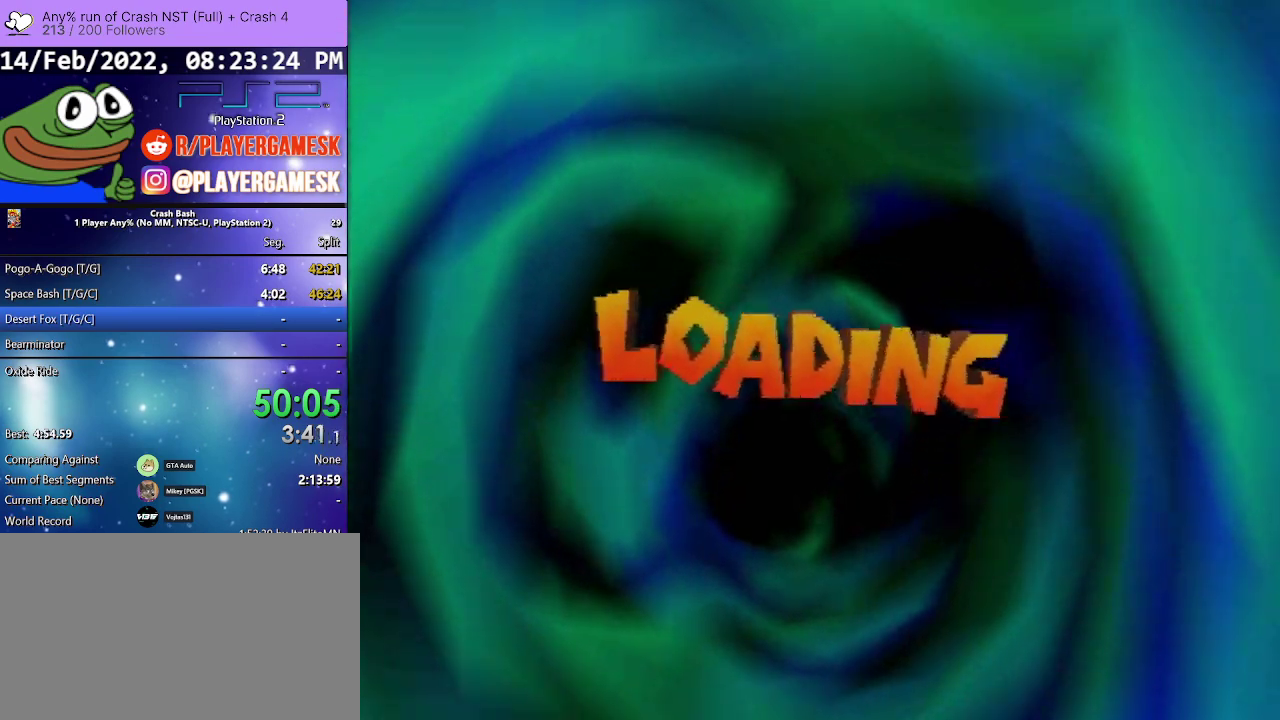
{"buttons": [], "events": []}
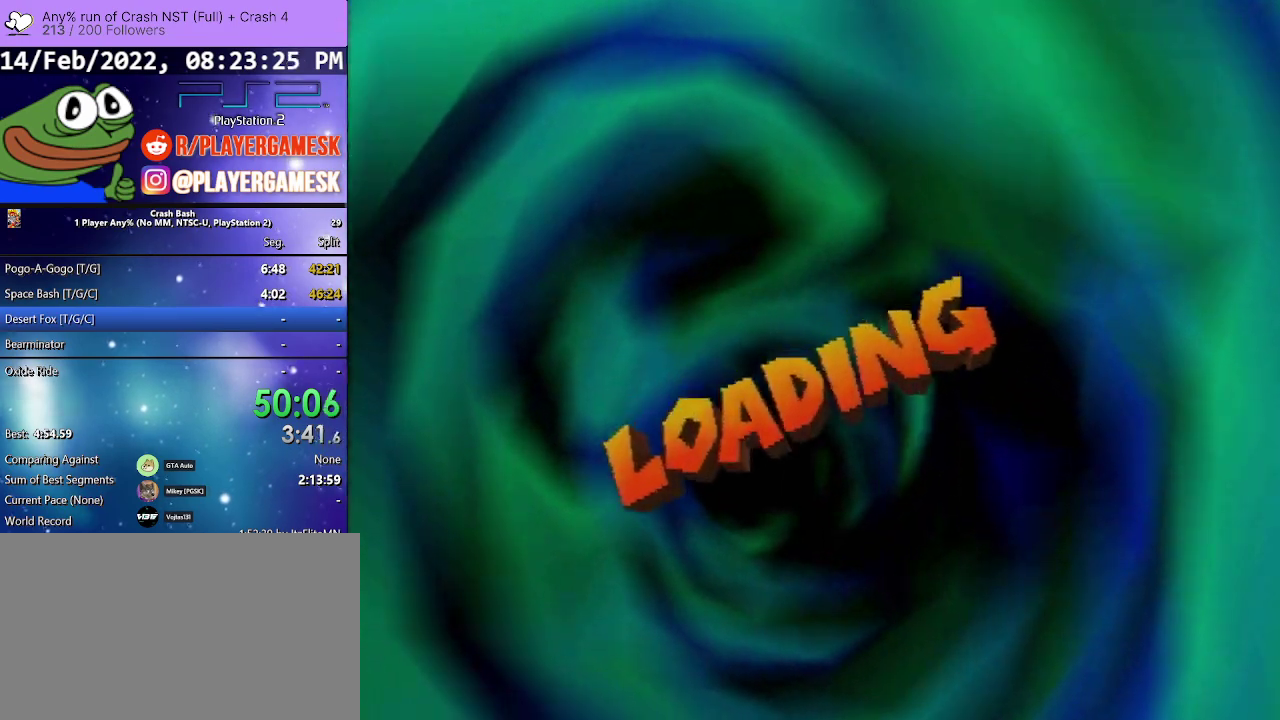
{"buttons": [], "events": []}
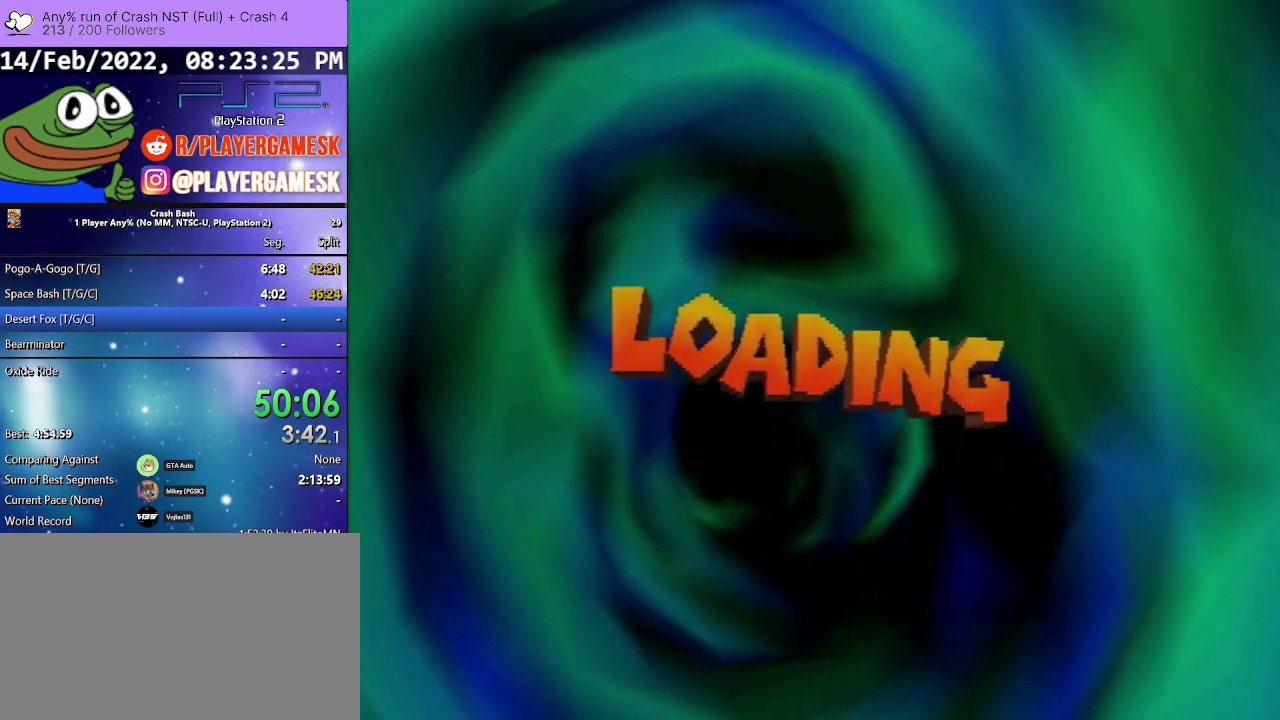
{"buttons": [], "events": []}
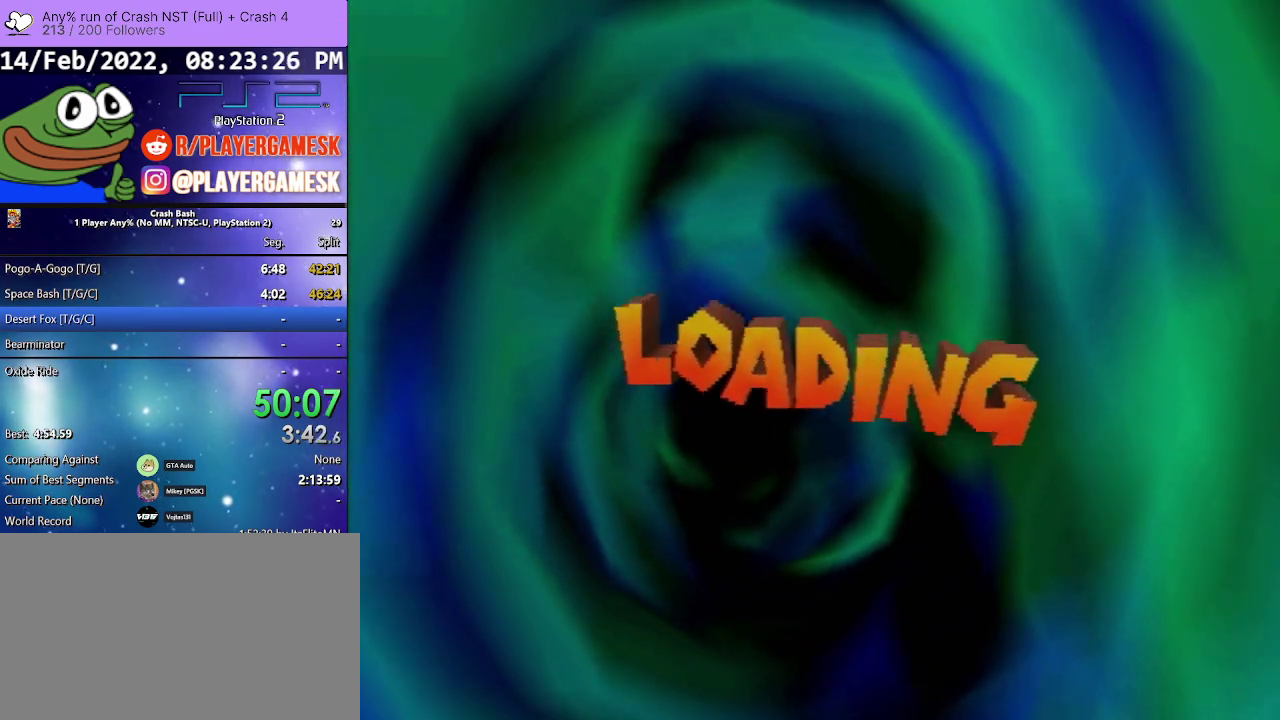
{"buttons": [], "events": []}
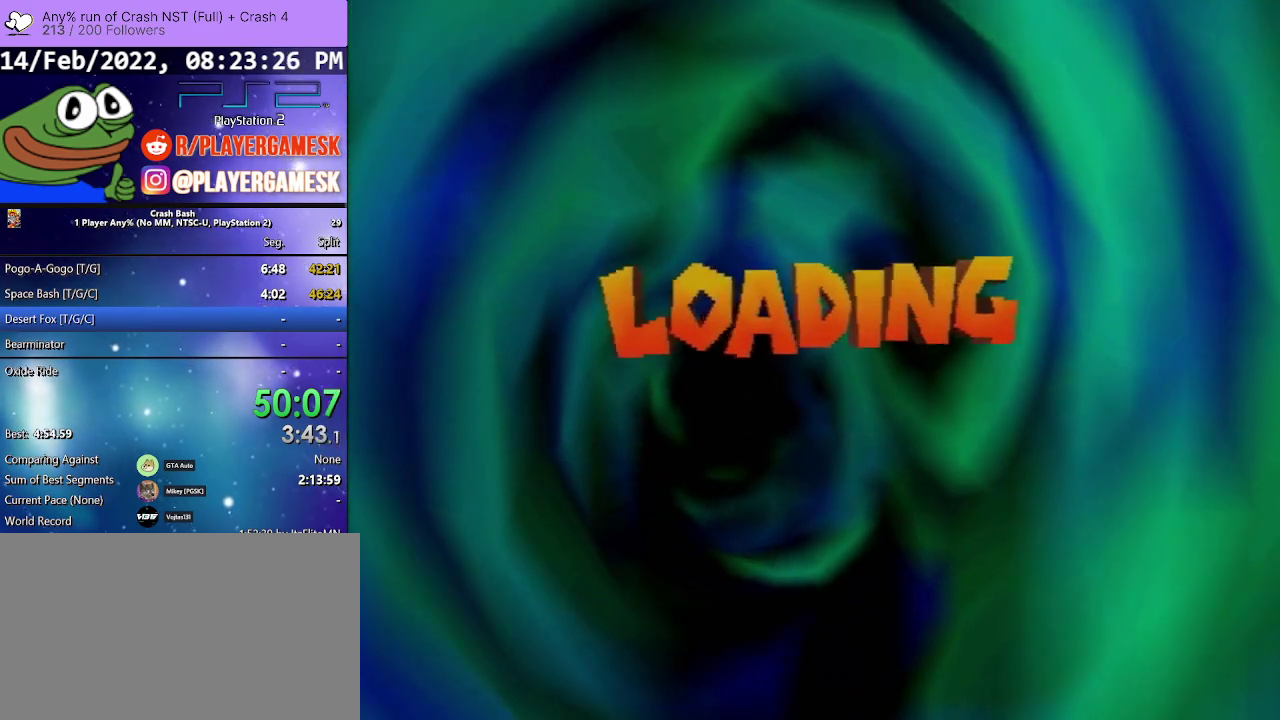
{"buttons": ["CROSS"], "events": [[167, "CROSS", "down"], [300, "CROSS", "up"], [400, "CROSS", "down"]]}
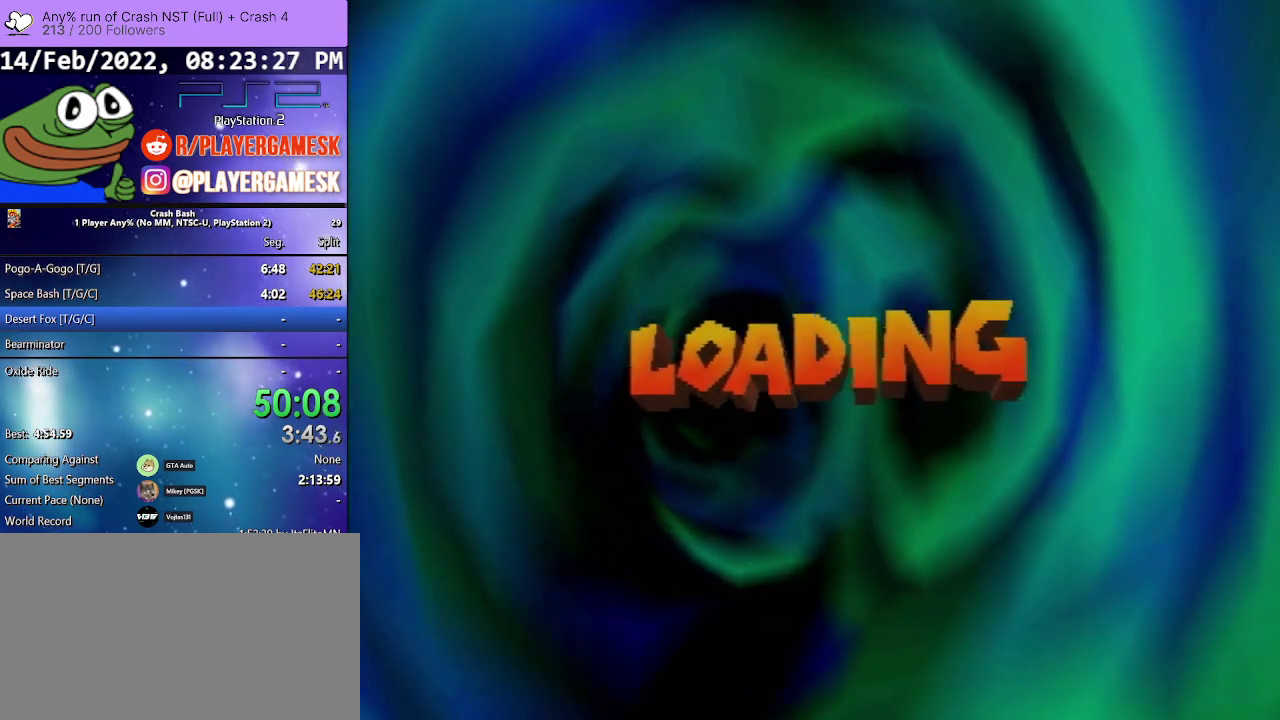
{"buttons": [], "events": [[33, "CROSS", "up"], [133, "CROSS", "down"], [233, "CROSS", "up"], [333, "CROSS", "down"], [500, "CROSS", "up"]]}
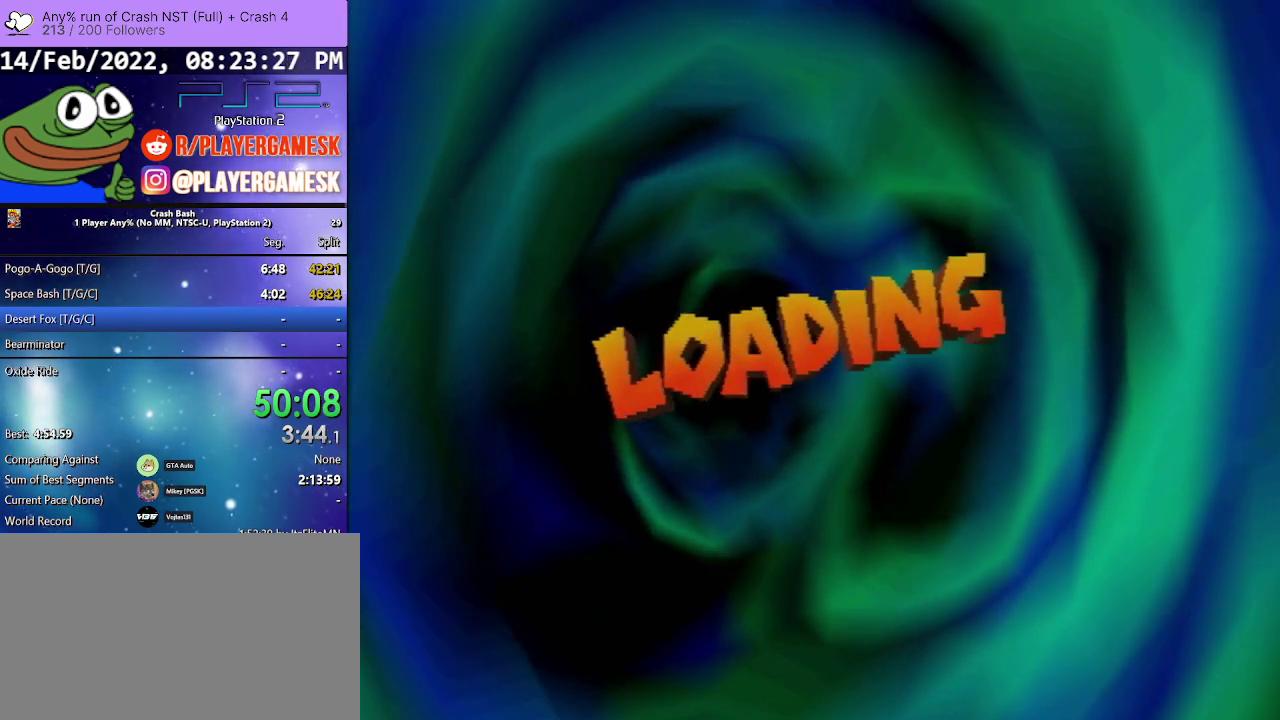
{"buttons": ["CROSS"], "events": [[100, "CROSS", "down"], [300, "CROSS", "up"], [500, "CROSS", "down"]]}
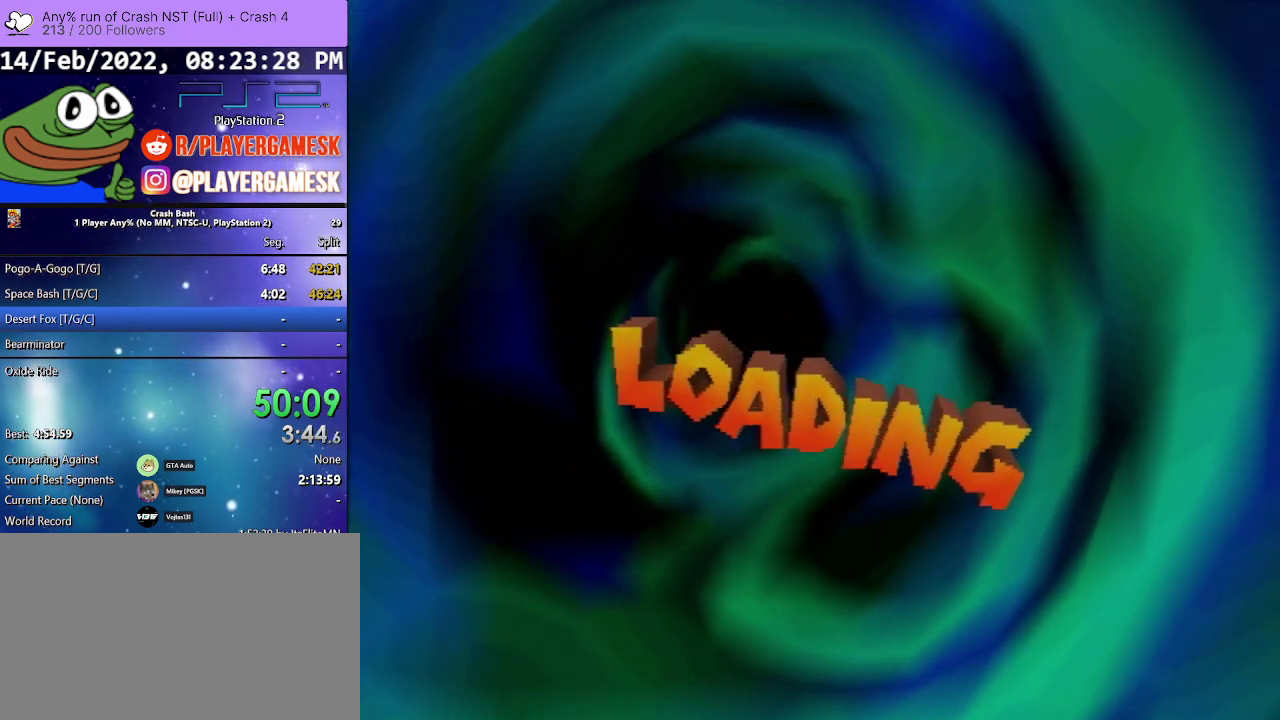
{"buttons": [], "events": [[133, "CROSS", "up"], [233, "CROSS", "down"], [367, "CROSS", "up"]]}
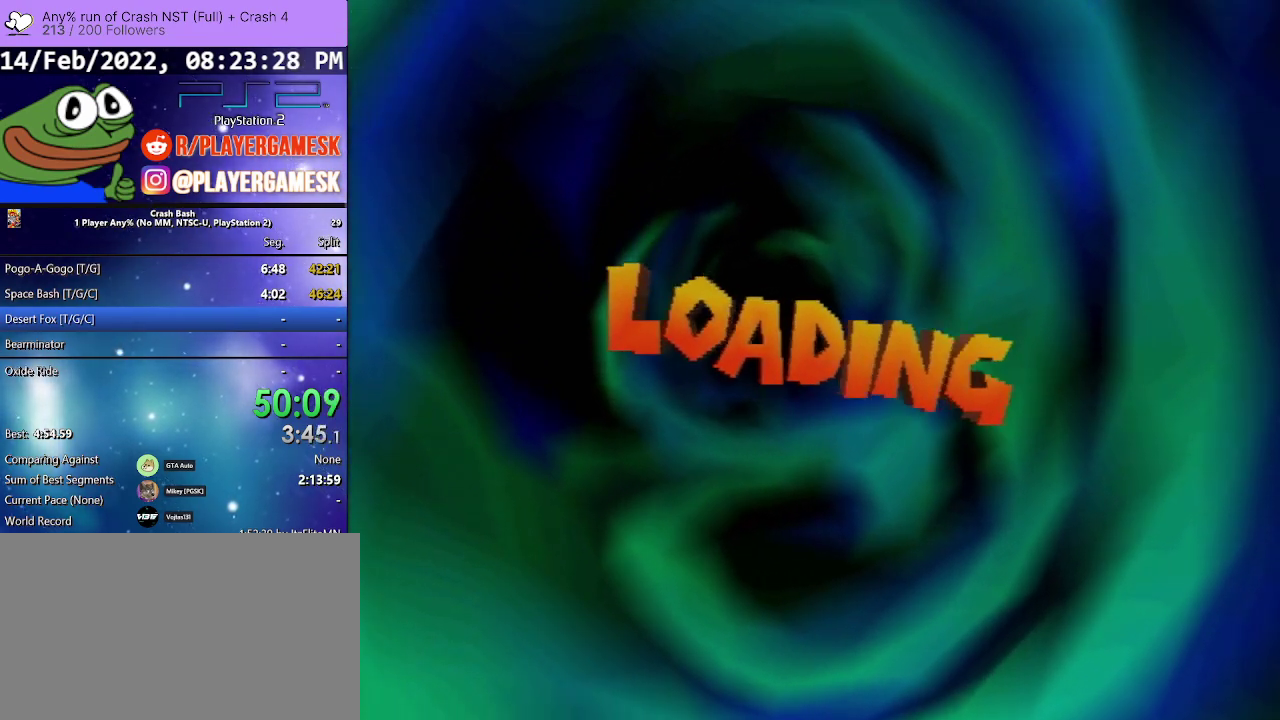
{"buttons": [], "events": [[33, "CROSS", "down"], [133, "CROSS", "up"], [300, "CROSS", "down"], [467, "CROSS", "up"]]}
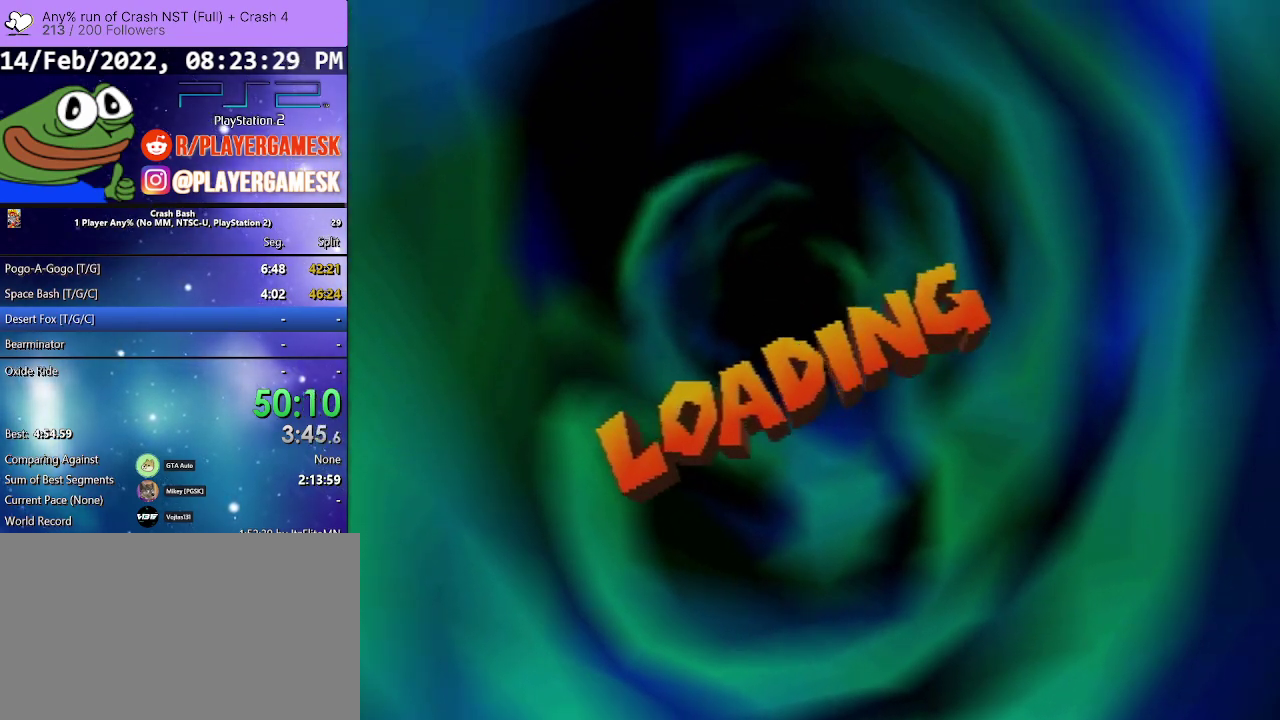
{"buttons": [], "events": [[67, "CROSS", "down"], [200, "CROSS", "up"], [333, "CROSS", "down"], [500, "CROSS", "up"]]}
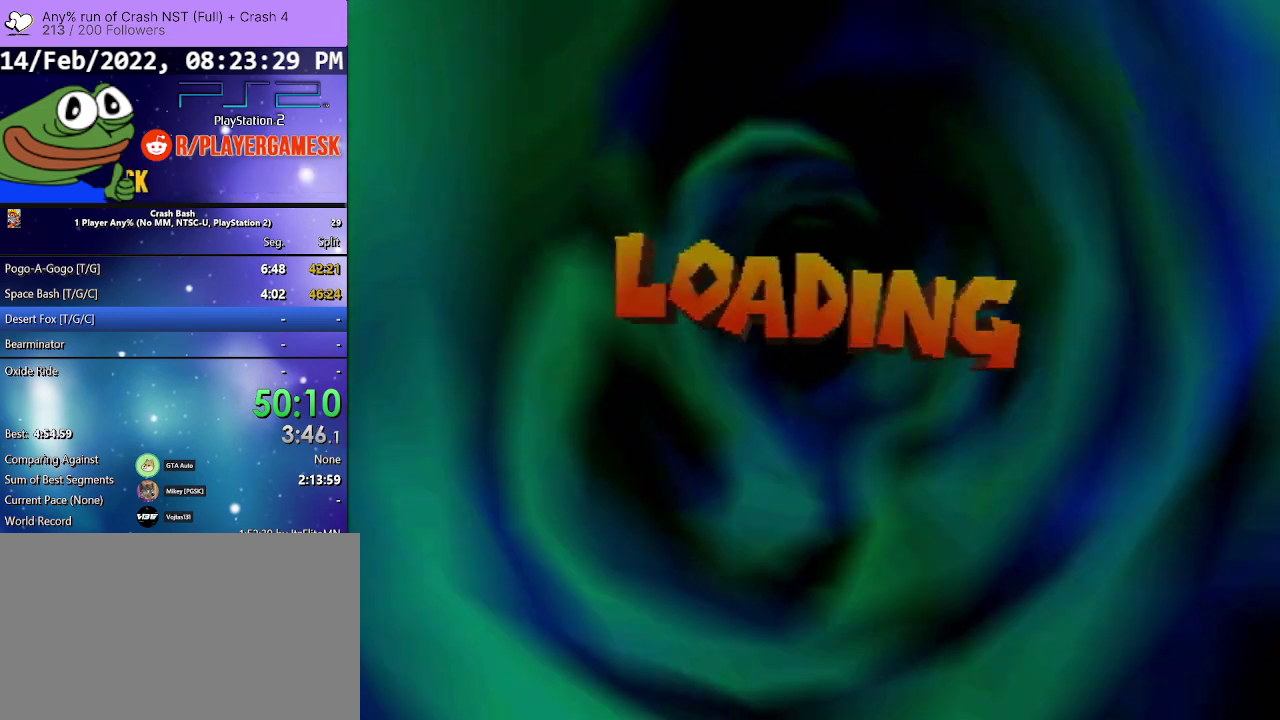
{"buttons": ["CROSS"], "events": [[200, "CROSS", "down"], [333, "CROSS", "up"], [467, "CROSS", "down"]]}
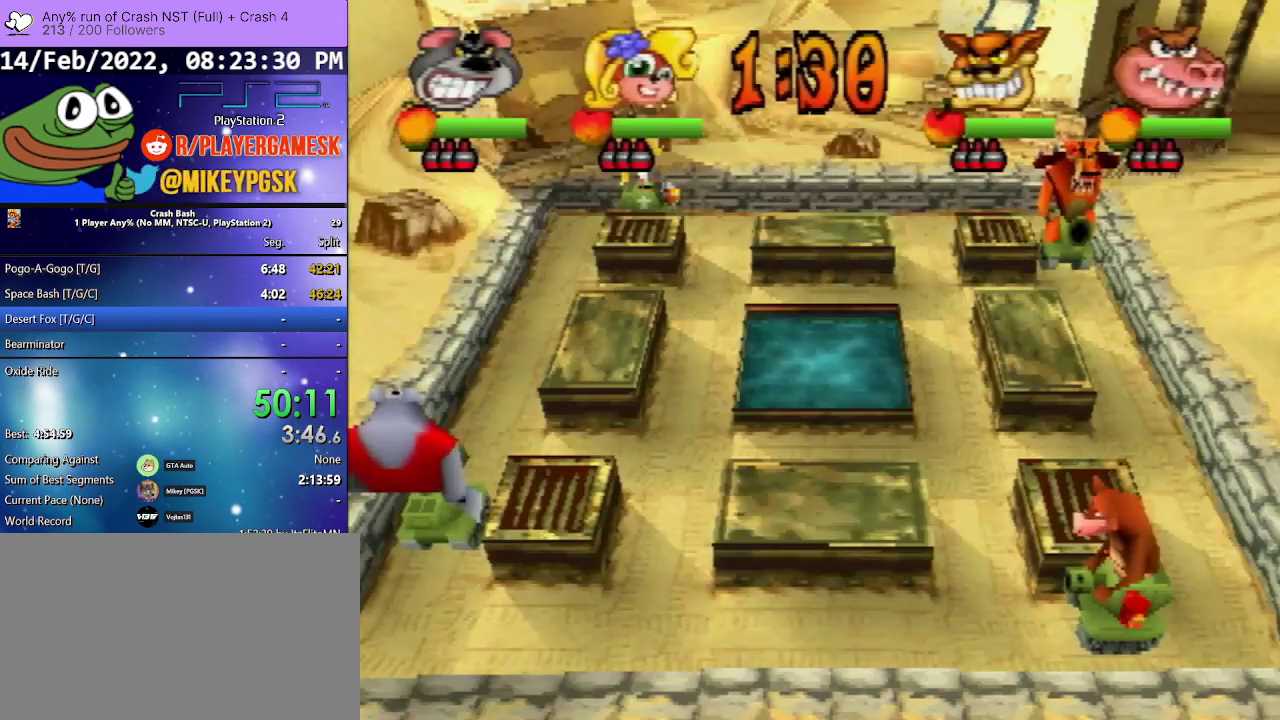
{"buttons": [], "events": [[133, "CROSS", "up"], [267, "CROSS", "down"], [433, "CROSS", "up"]]}
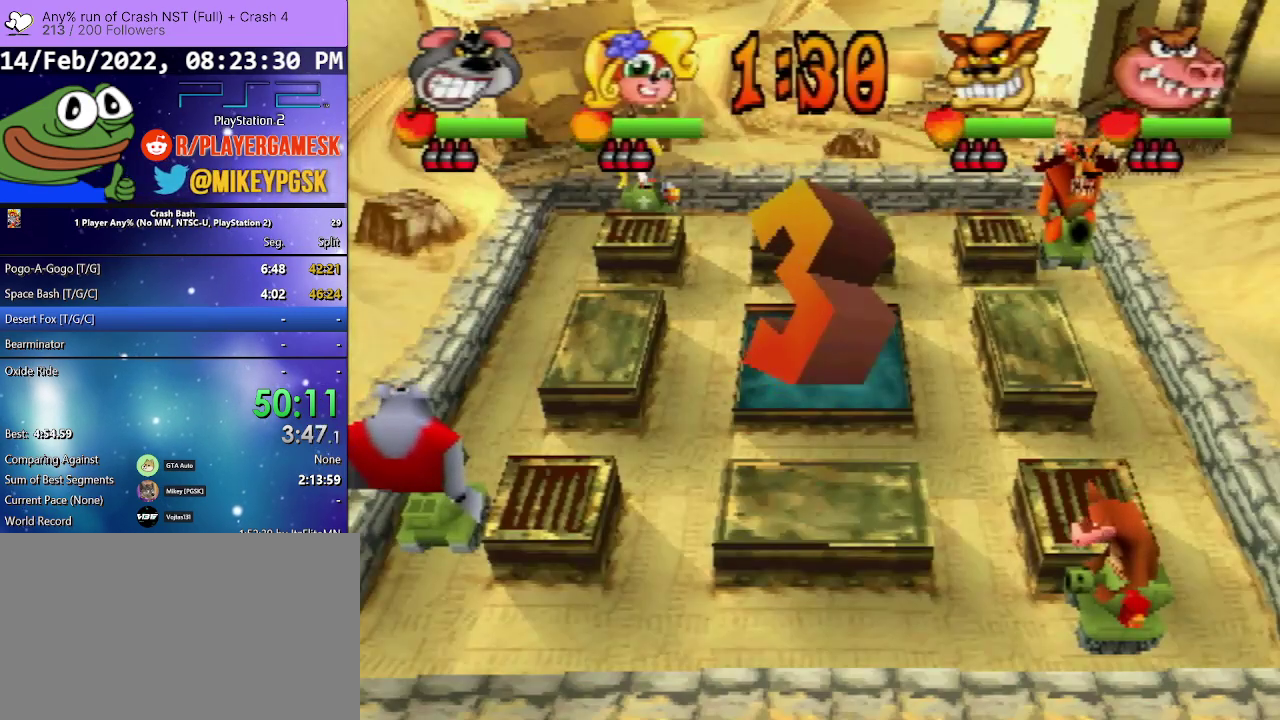
{"buttons": ["CROSS"], "events": [[100, "CROSS", "down"], [233, "CROSS", "up"], [500, "CROSS", "down"]]}
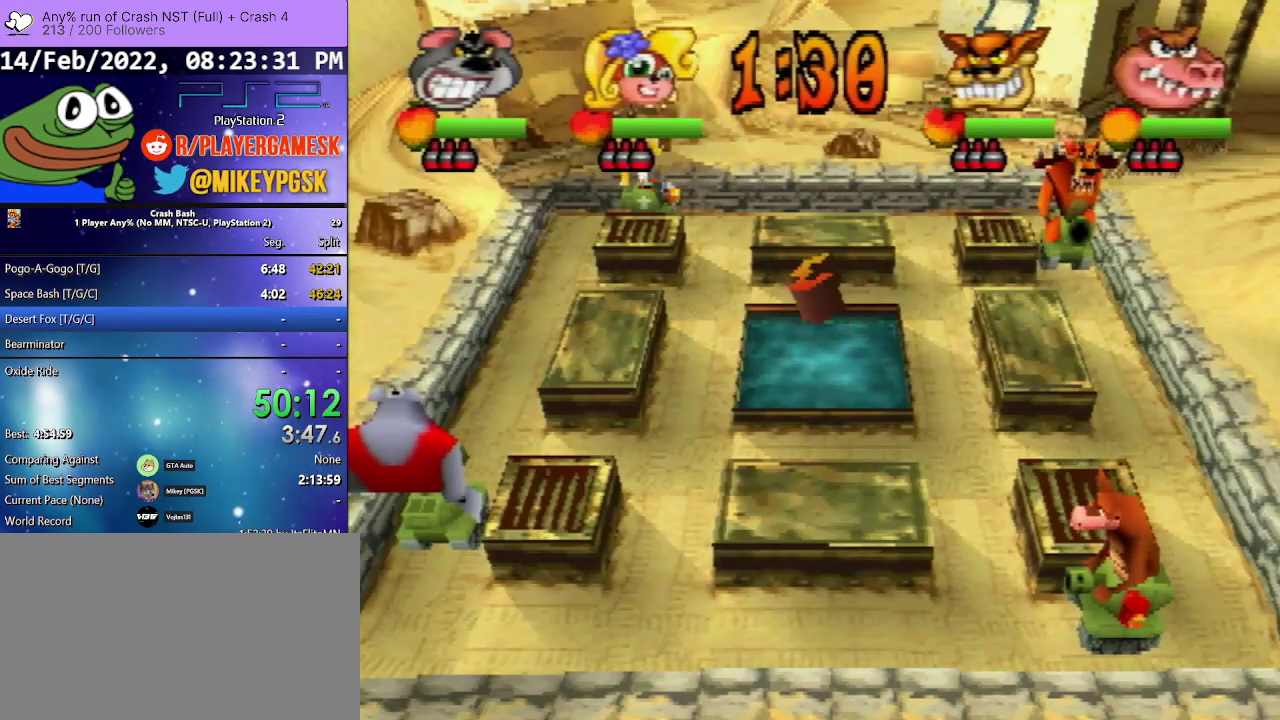
{"buttons": [], "events": [[167, "CROSS", "up"]]}
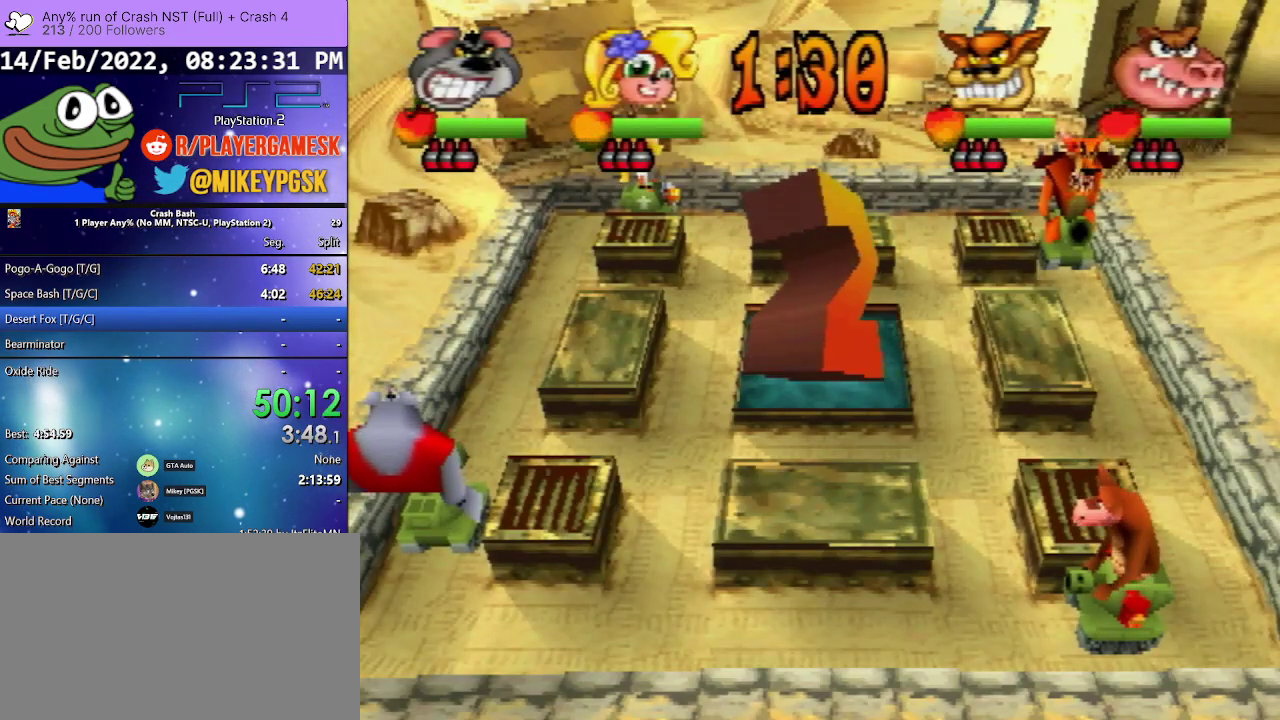
{"buttons": [], "events": []}
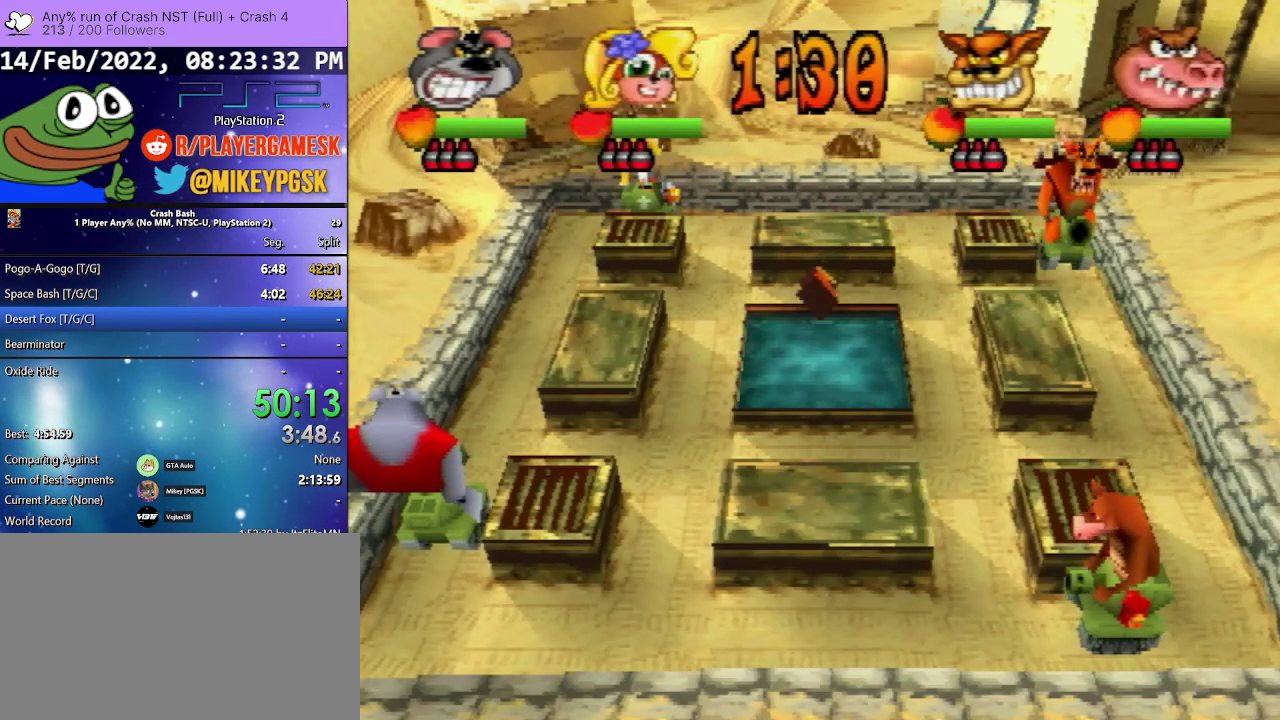
{"buttons": ["DPAD_DOWN"], "events": [[500, "DPAD_DOWN", "down"]]}
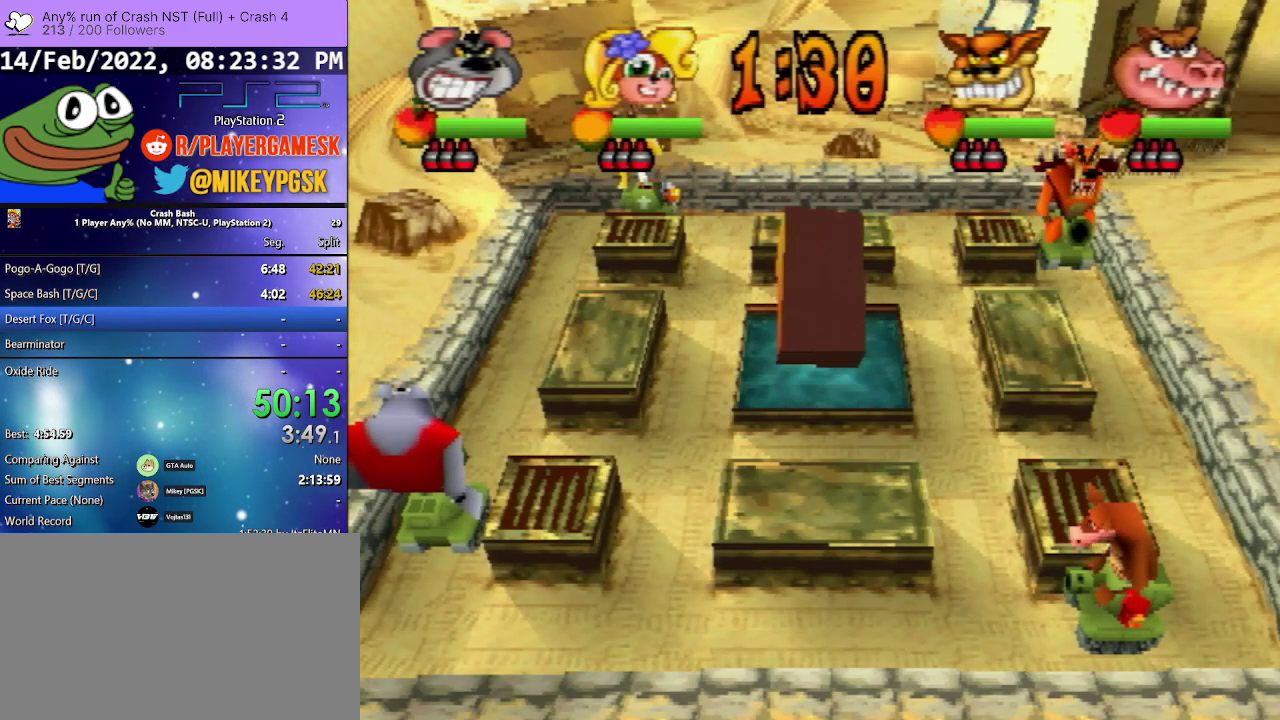
{"buttons": ["DPAD_DOWN"], "events": []}
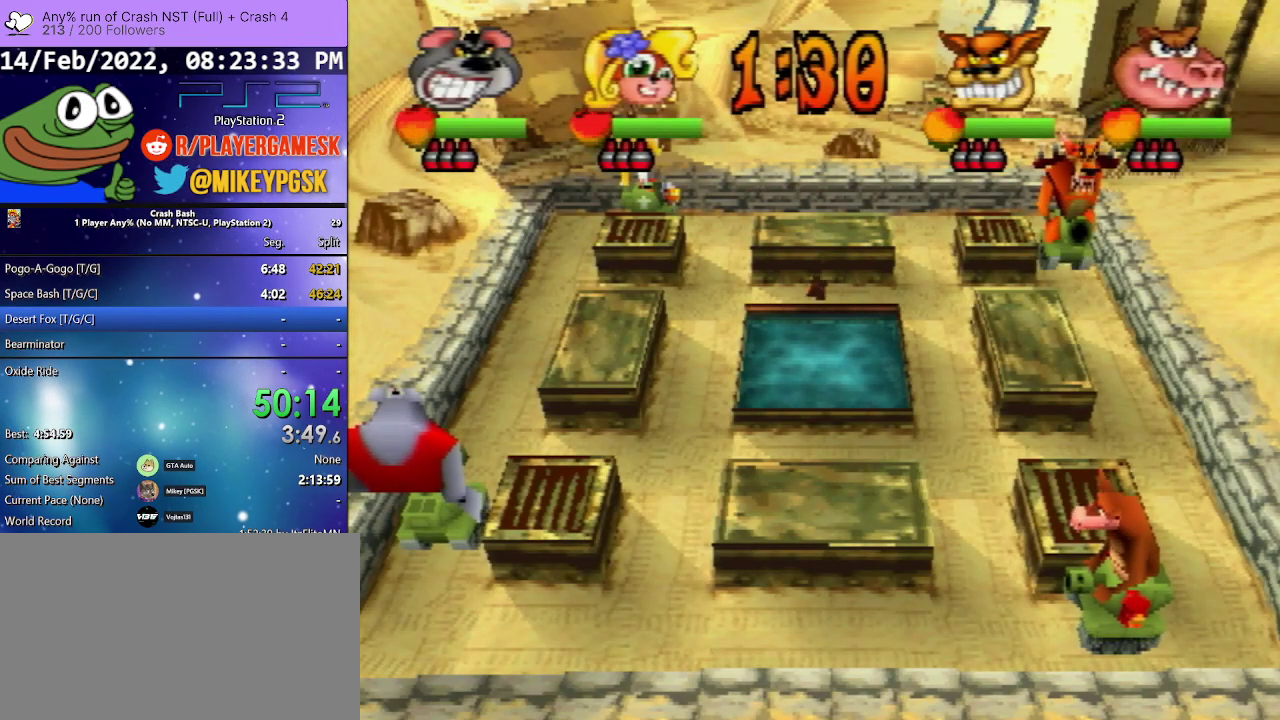
{"buttons": ["DPAD_DOWN"], "events": []}
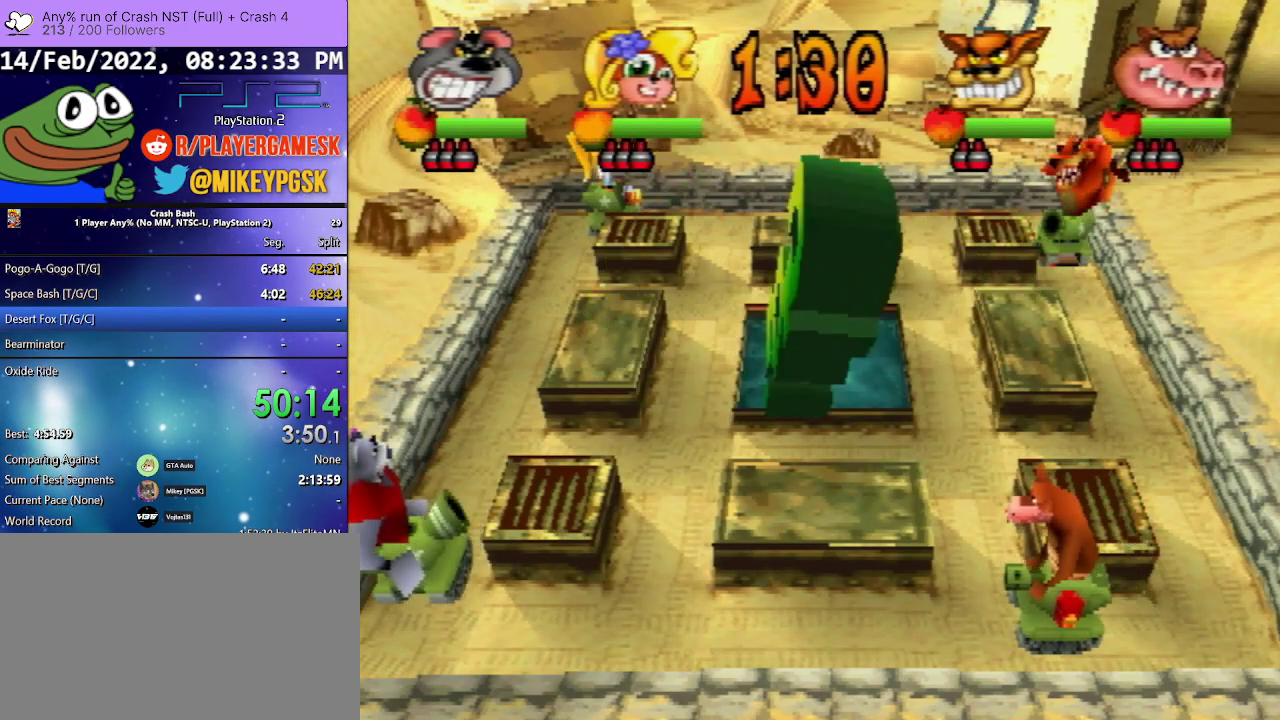
{"buttons": ["DPAD_RIGHT"], "events": [[67, "DPAD_RIGHT", "down"], [100, "DPAD_DOWN", "up"]]}
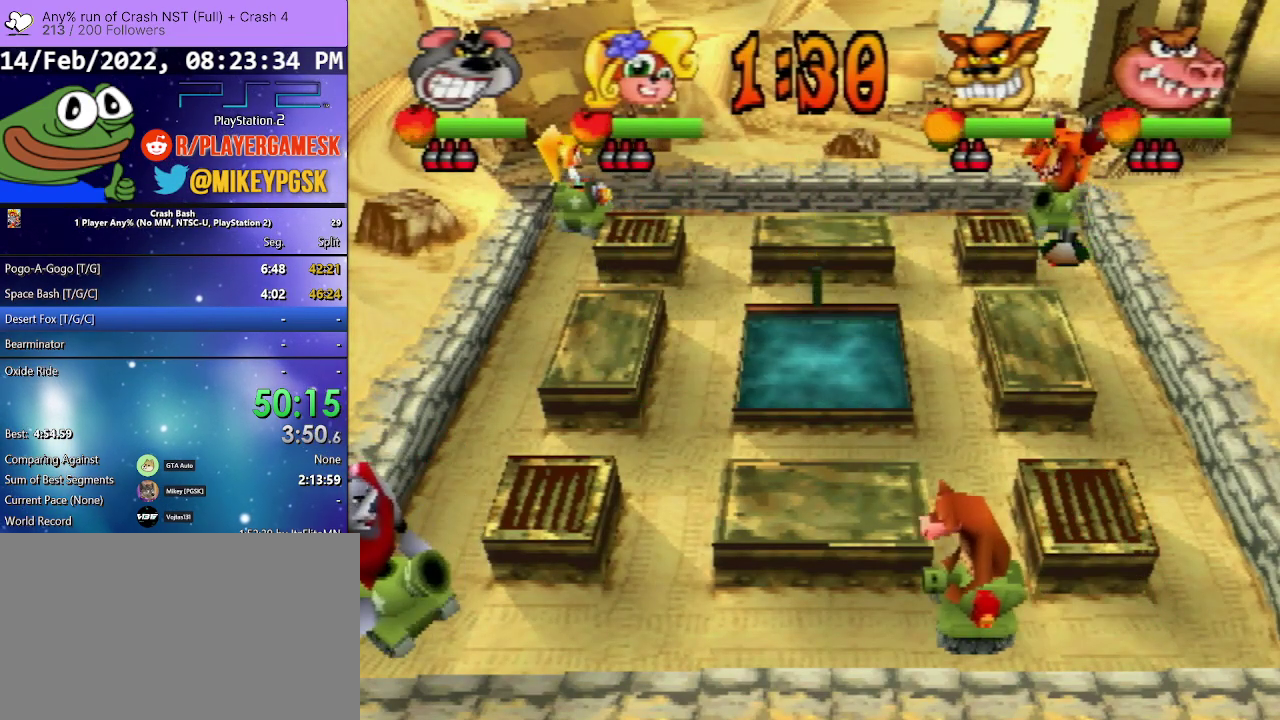
{"buttons": ["DPAD_LEFT"], "events": [[100, "SQUARE", "down"], [267, "SQUARE", "up"], [333, "DPAD_RIGHT", "up"], [467, "DPAD_LEFT", "down"]]}